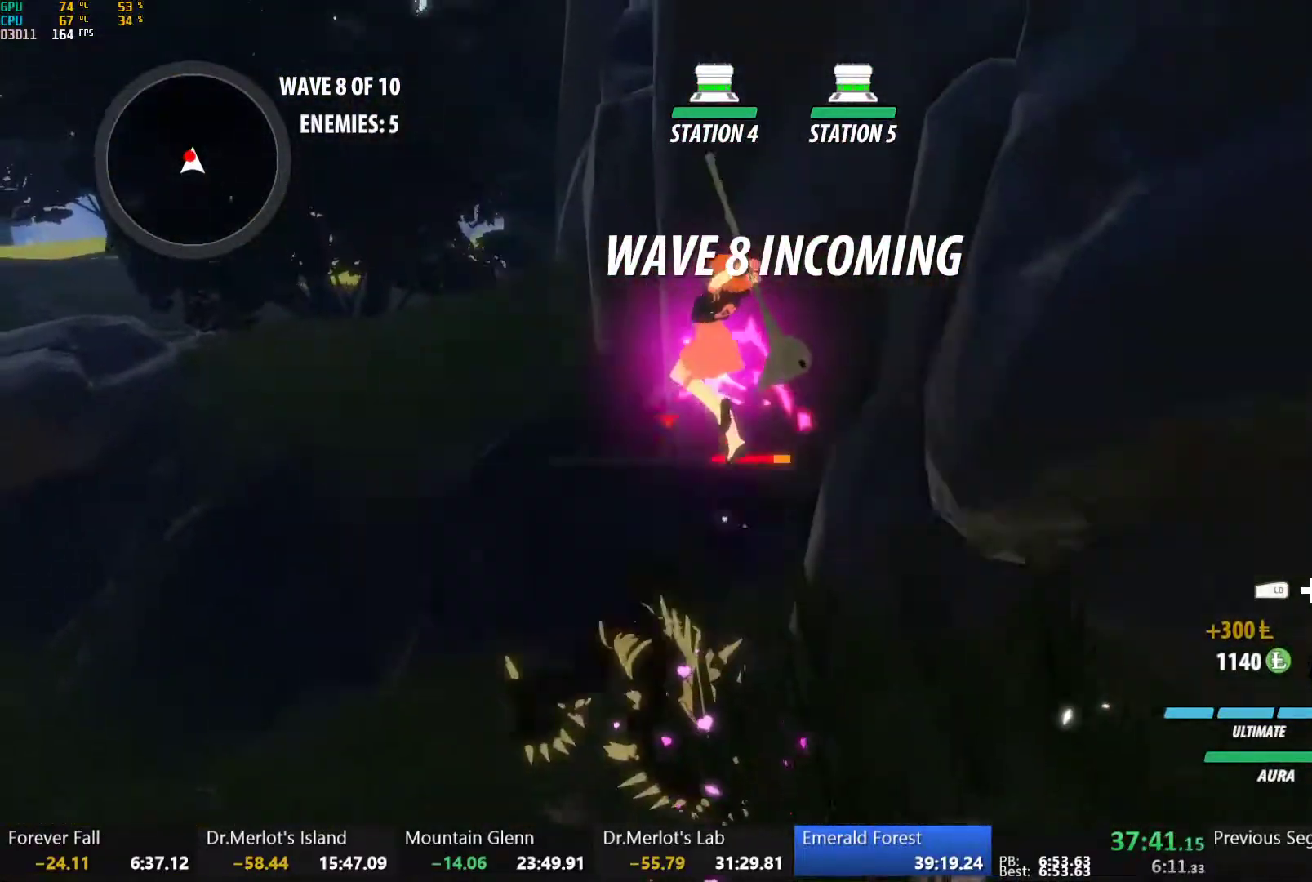
Gameplay with a controller (Xbox layout); each line is a JSON object with the inputs held at the frame after it. "button_events" lists button changes between this image and that frame as [ms after this image, input, new state], when the widget could be followed in between (sticks are given only as held states). This document gives stick clicks only as held states, not as events. Not read: L2.
{"buttons": ["B"], "left_stick": "center", "right_stick": "center", "button_events": [[467, "B", "down"]]}
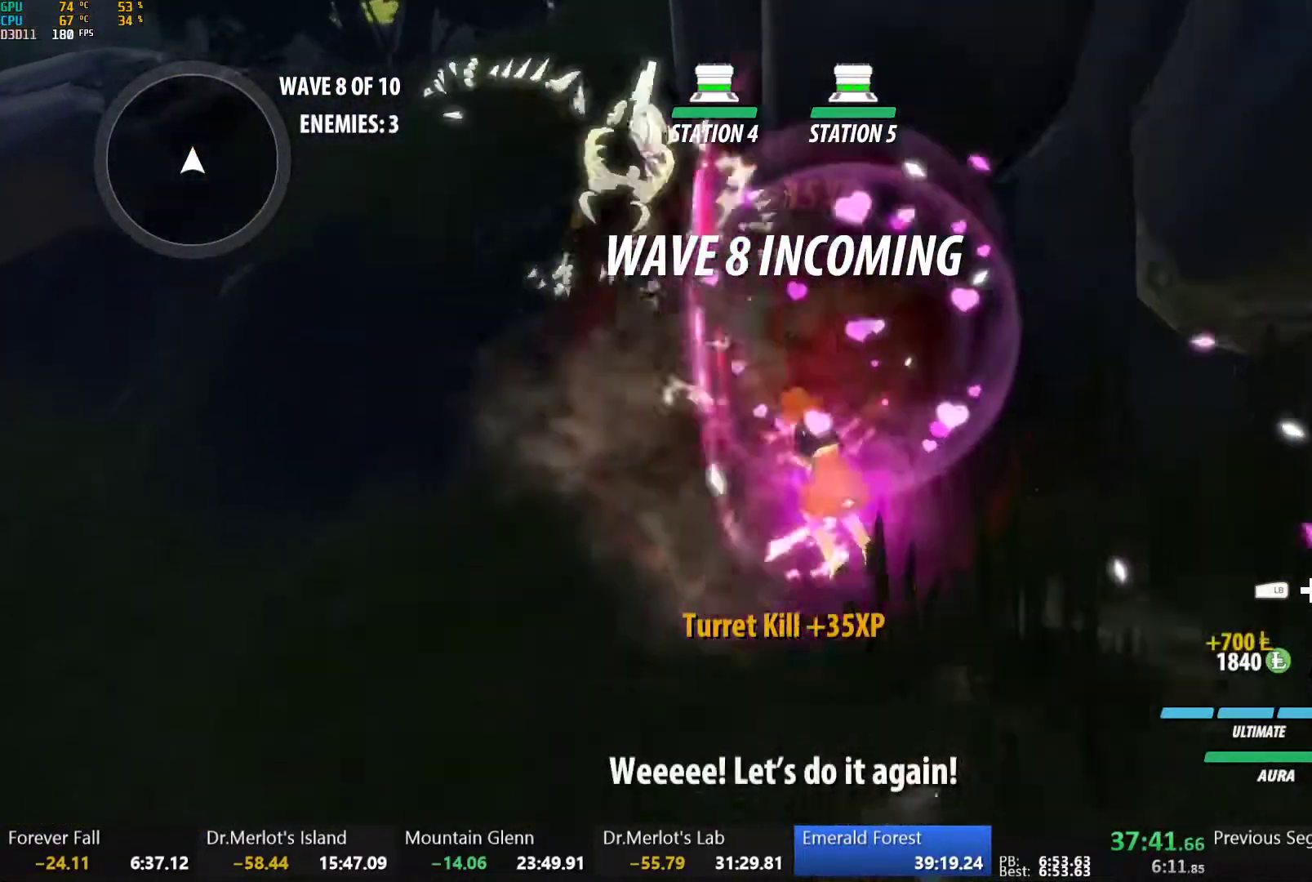
{"buttons": [], "left_stick": "down-left", "right_stick": "up-right", "button_events": [[67, "B", "up"], [250, "L1", "down"], [300, "L1", "up"]]}
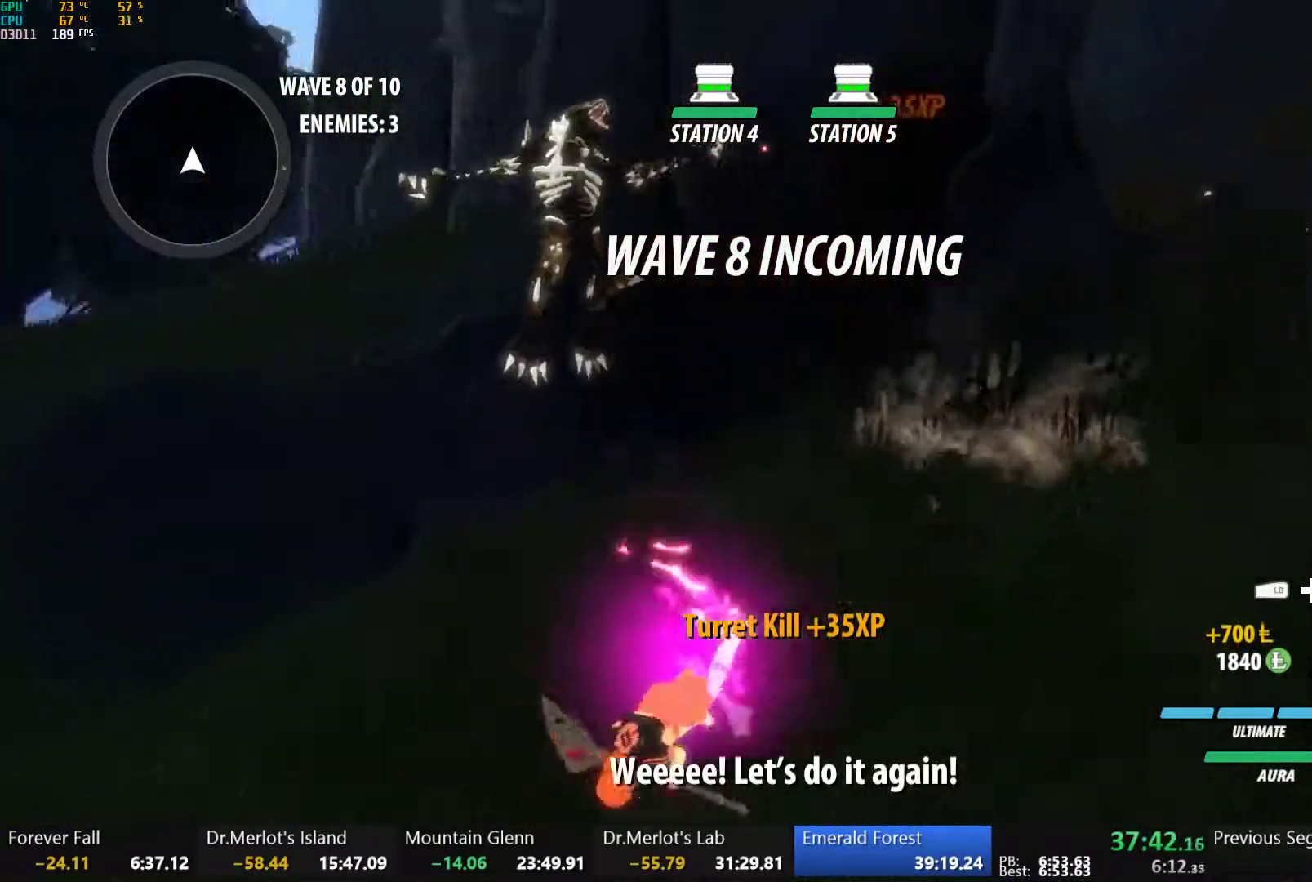
{"buttons": [], "left_stick": "down-right", "right_stick": "center", "button_events": []}
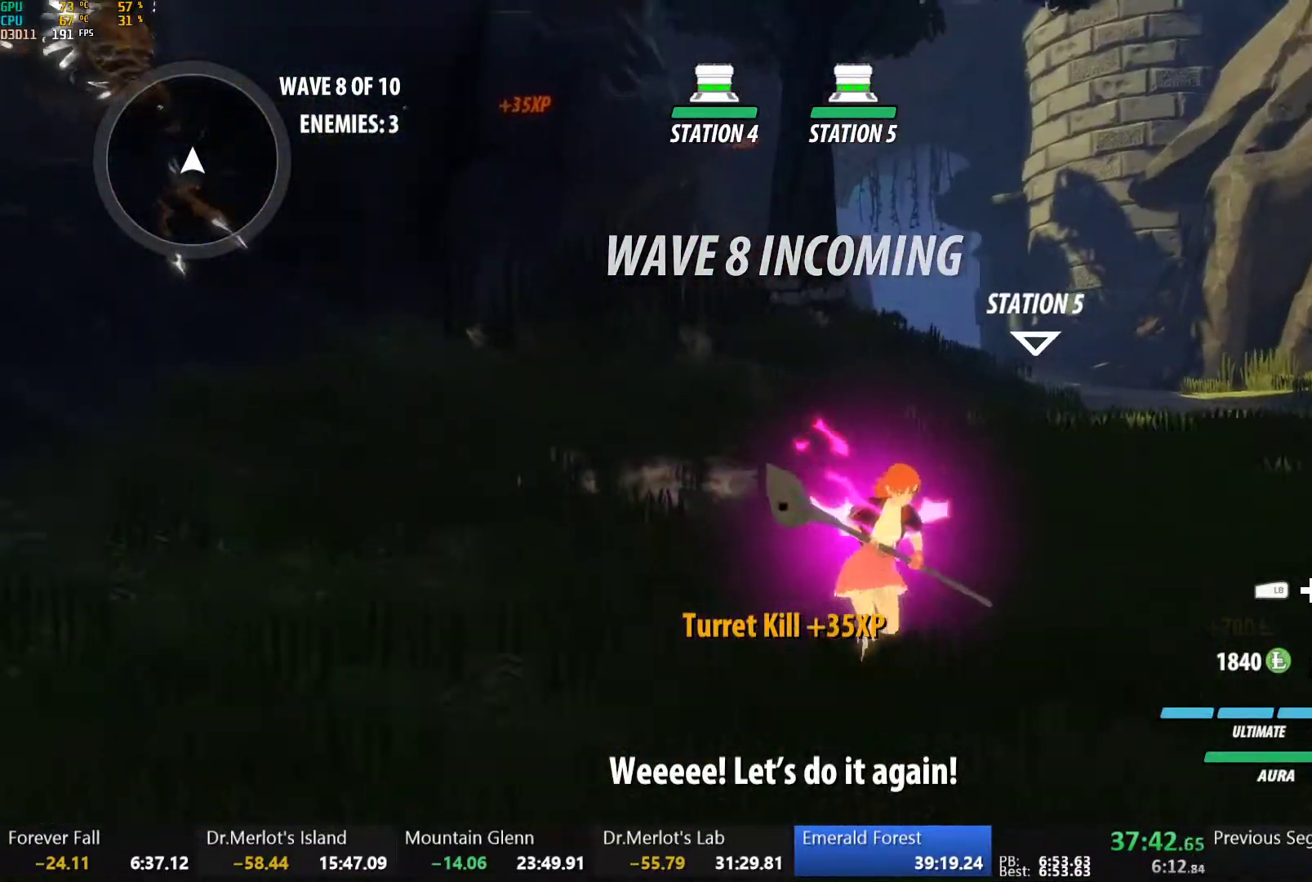
{"buttons": [], "left_stick": "down-right", "right_stick": "down-left", "button_events": [[67, "A", "down"], [67, "L1", "down"], [117, "A", "up"], [133, "Y", "down"], [150, "B", "down"], [183, "Y", "up"], [200, "L1", "up"], [250, "B", "up"]]}
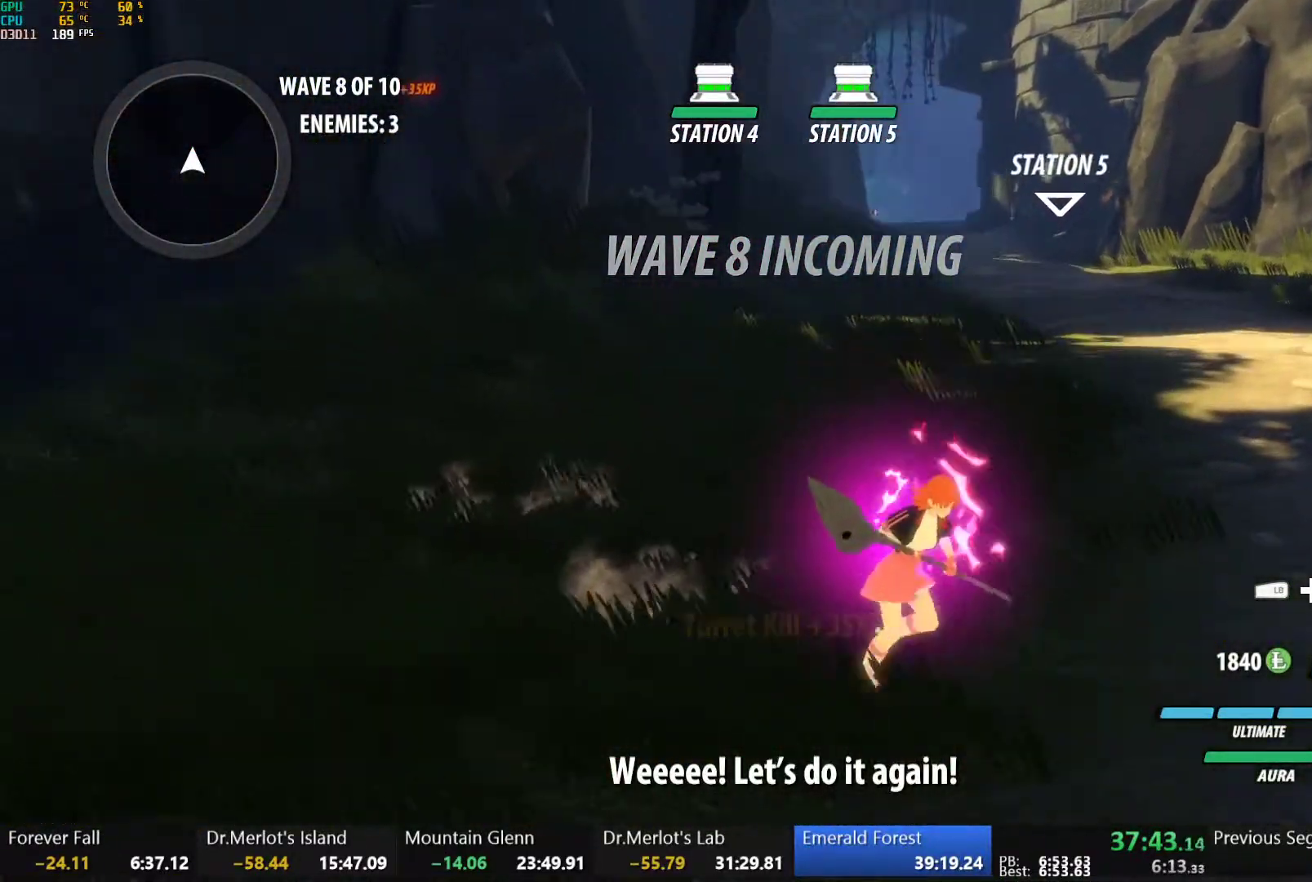
{"buttons": [], "left_stick": "center", "right_stick": "center", "button_events": []}
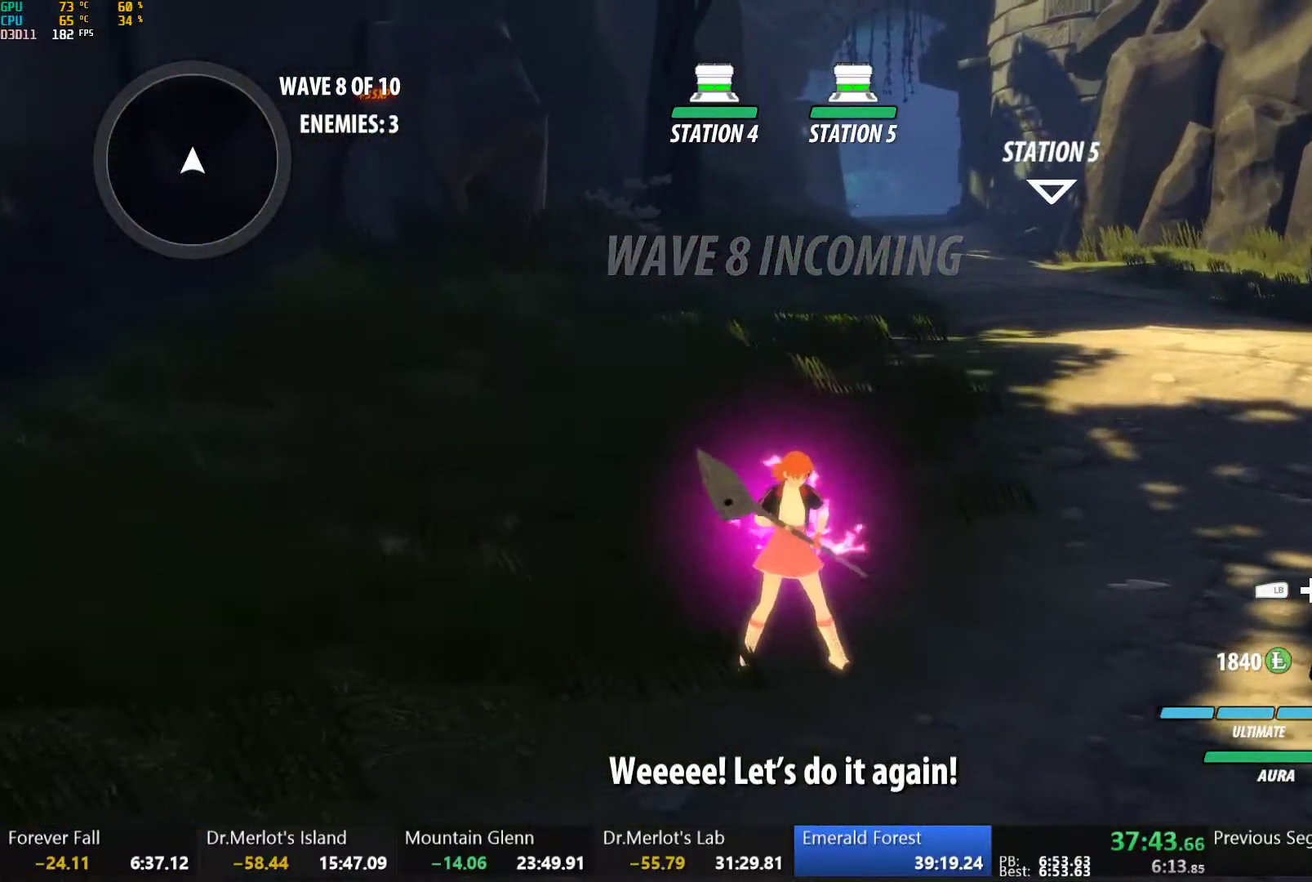
{"buttons": [], "left_stick": "center", "right_stick": "down-left", "button_events": []}
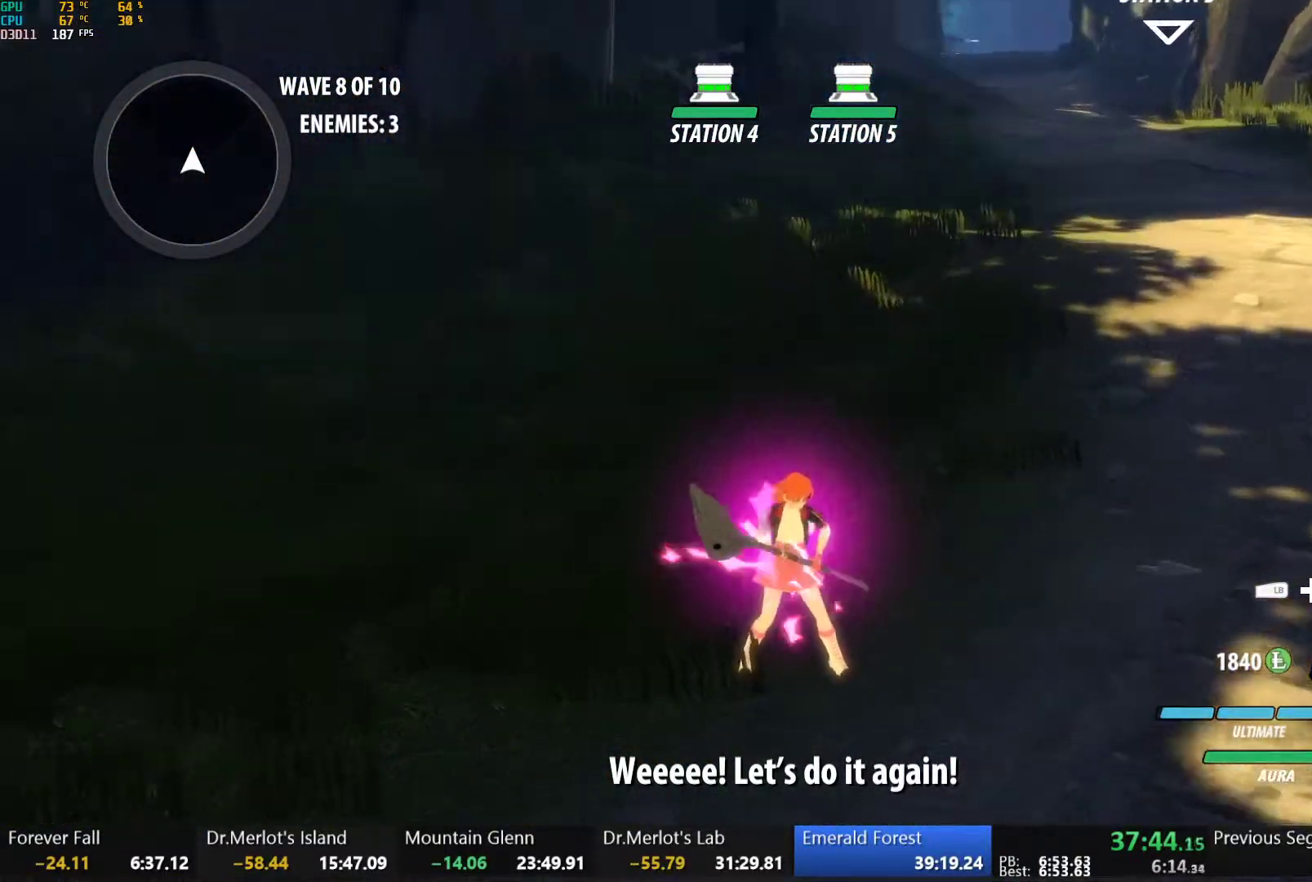
{"buttons": [], "left_stick": "left", "right_stick": "center", "button_events": []}
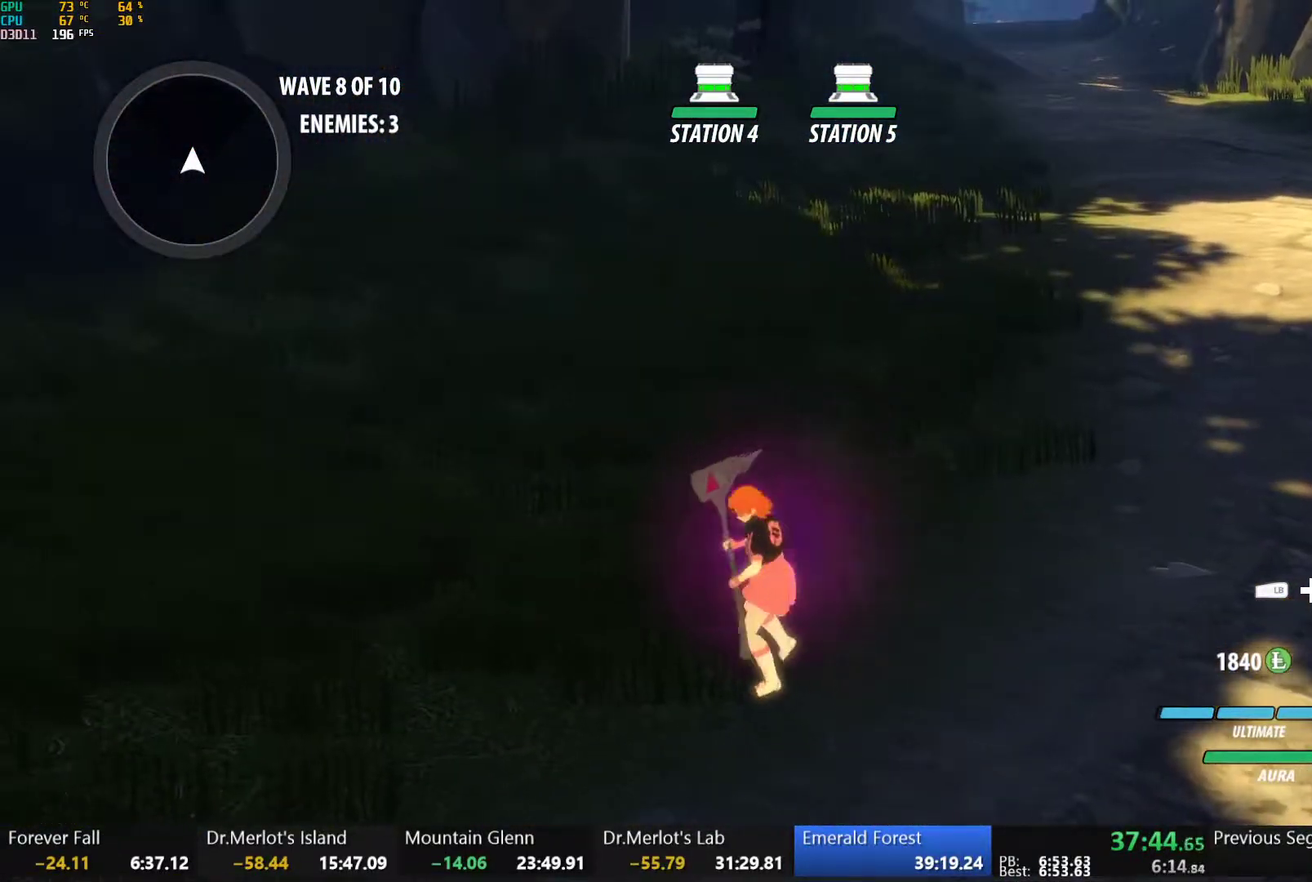
{"buttons": [], "left_stick": "left", "right_stick": "center", "button_events": []}
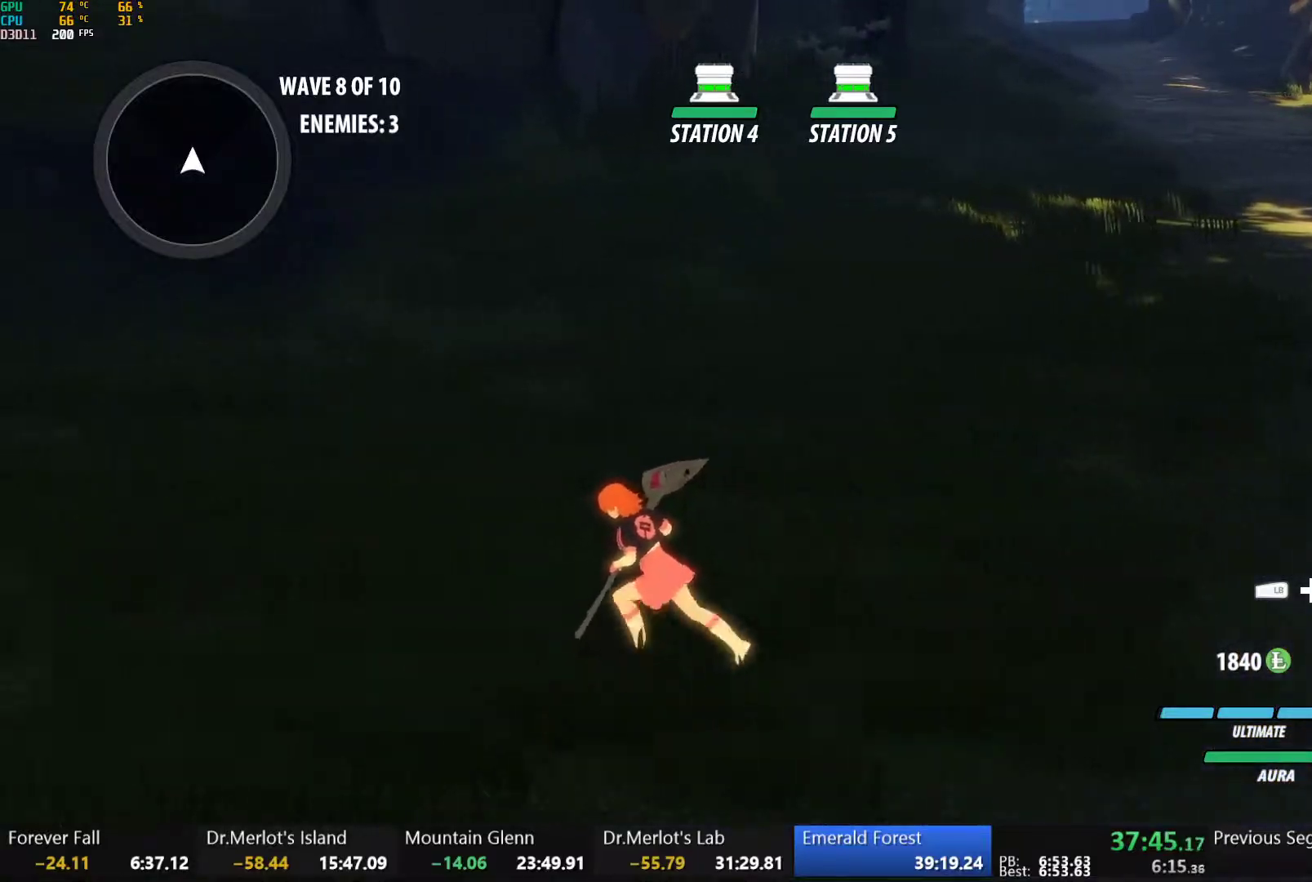
{"buttons": [], "left_stick": "down-left", "right_stick": "center", "button_events": []}
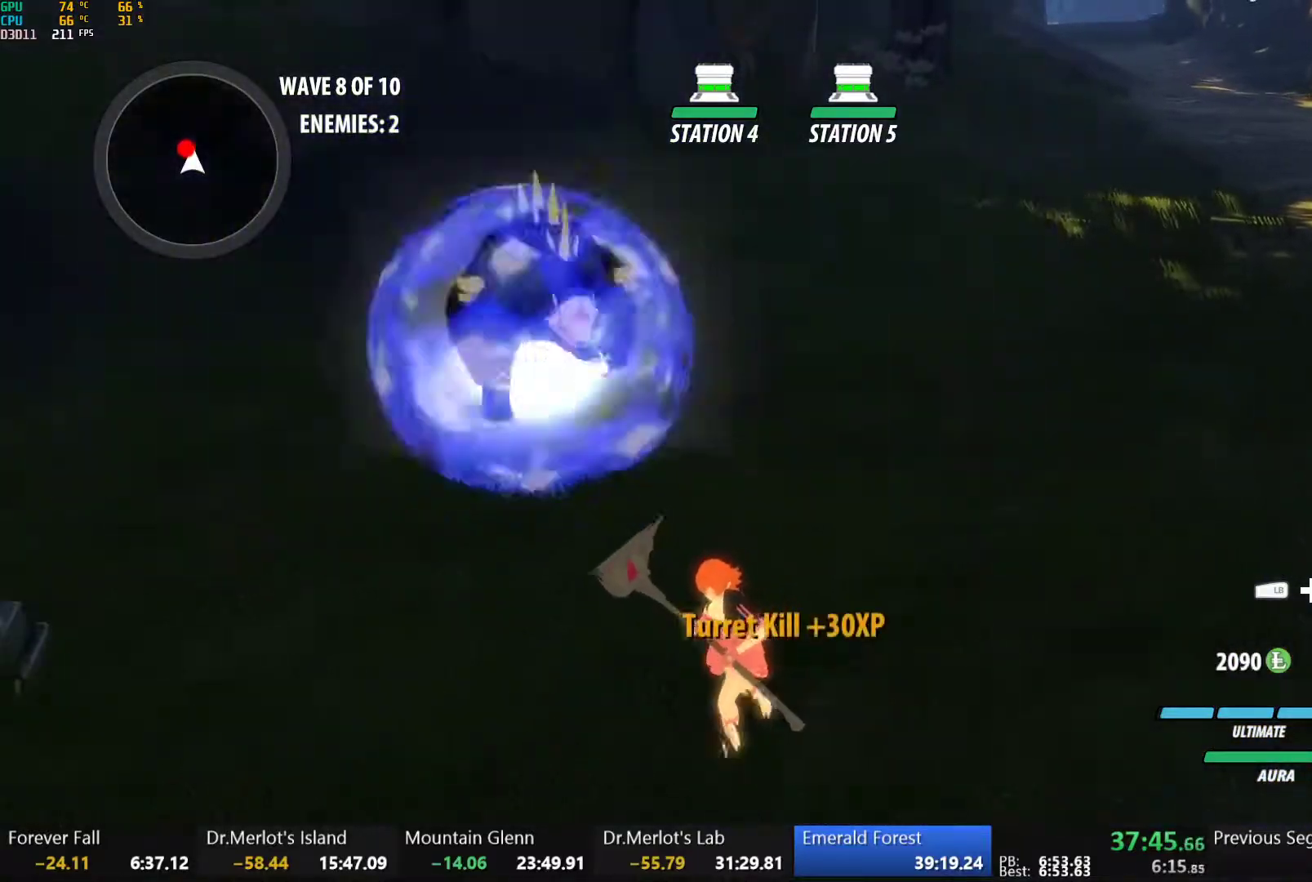
{"buttons": [], "left_stick": "up", "right_stick": "center", "button_events": []}
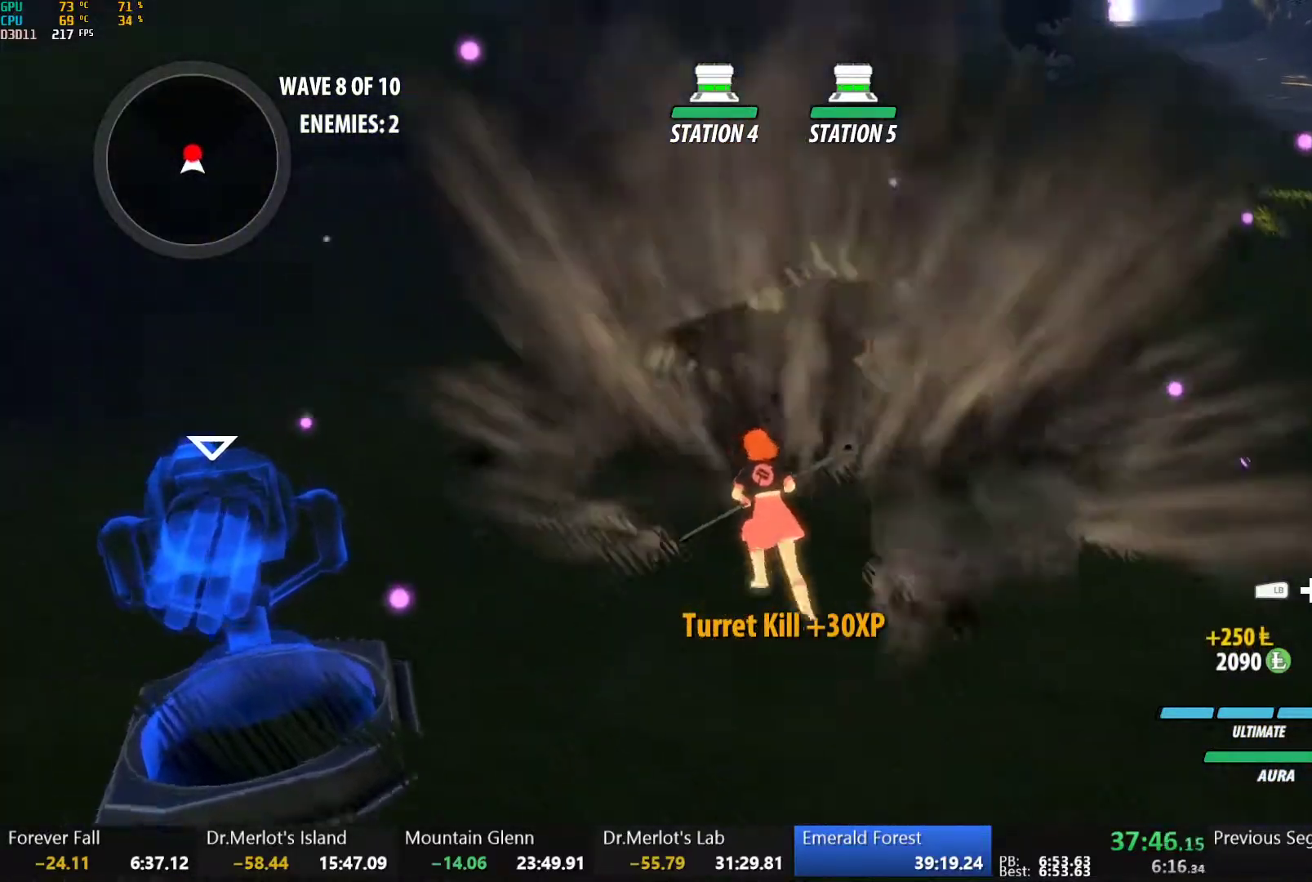
{"buttons": [], "left_stick": "center", "right_stick": "center", "button_events": [[67, "A", "down"], [83, "X", "down"], [167, "X", "up"], [200, "A", "up"], [200, "B", "down"], [267, "B", "up"], [333, "A", "down"], [333, "X", "down"], [450, "A", "up"], [450, "B", "down"], [450, "X", "up"], [500, "B", "up"]]}
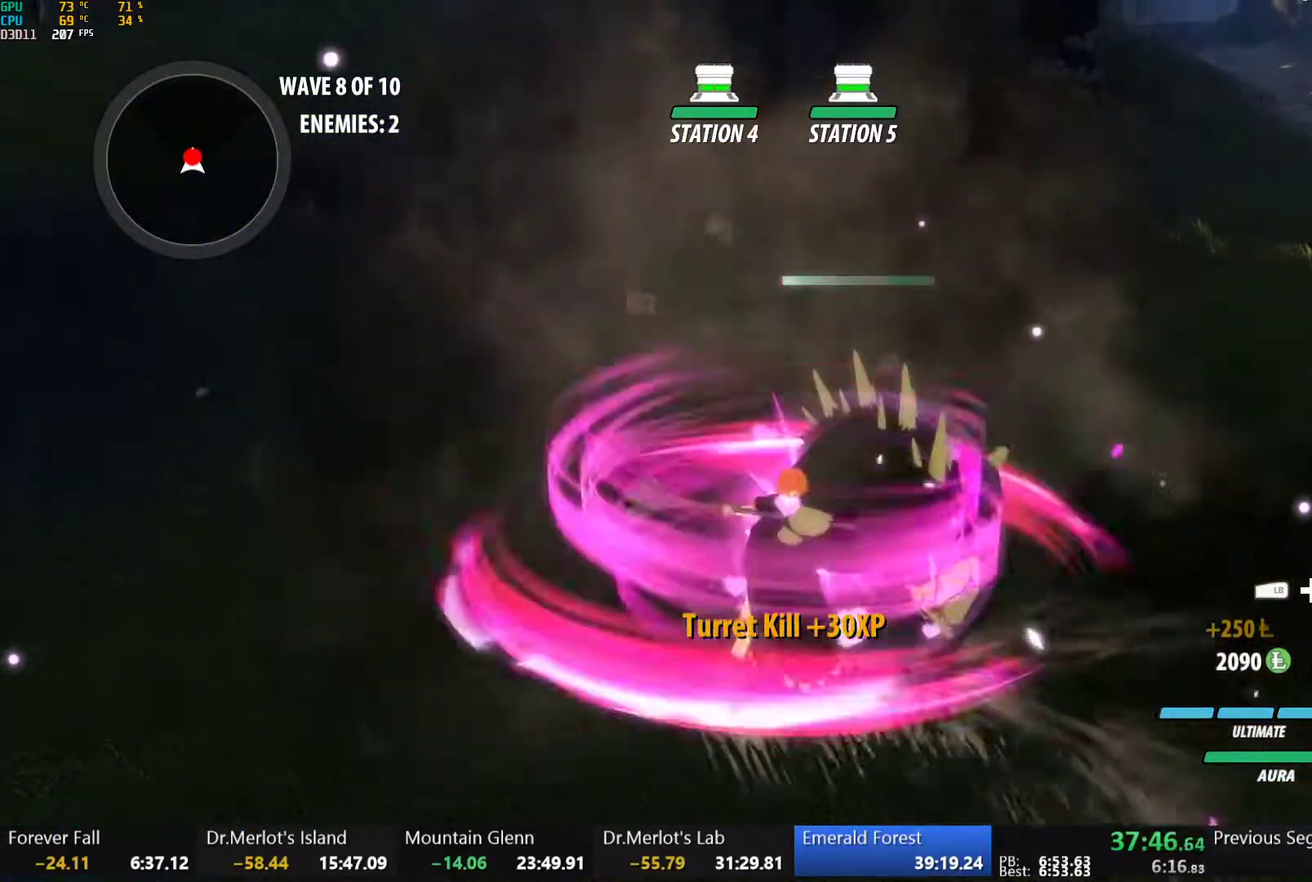
{"buttons": ["A", "X"], "left_stick": "up-right", "right_stick": "center", "button_events": [[50, "A", "down"], [67, "X", "down"], [167, "X", "up"], [183, "A", "up"], [267, "A", "down"], [283, "X", "down"], [383, "A", "up"], [383, "X", "up"], [483, "A", "down"], [483, "X", "down"]]}
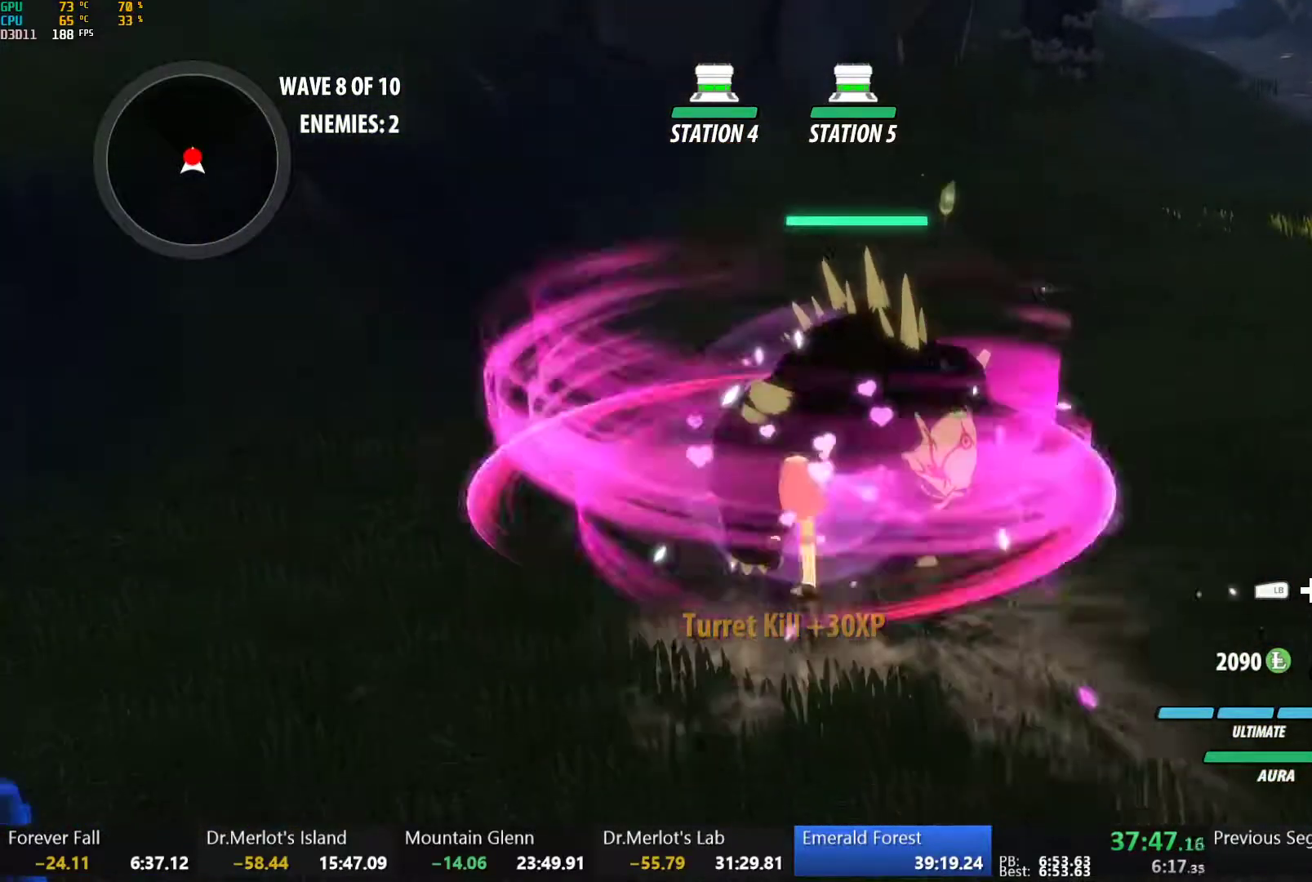
{"buttons": ["A", "X"], "left_stick": "up-right", "right_stick": "center", "button_events": [[100, "A", "up"], [100, "X", "up"], [217, "A", "down"], [217, "X", "down"], [317, "X", "up"], [333, "A", "up"], [417, "A", "down"], [433, "X", "down"]]}
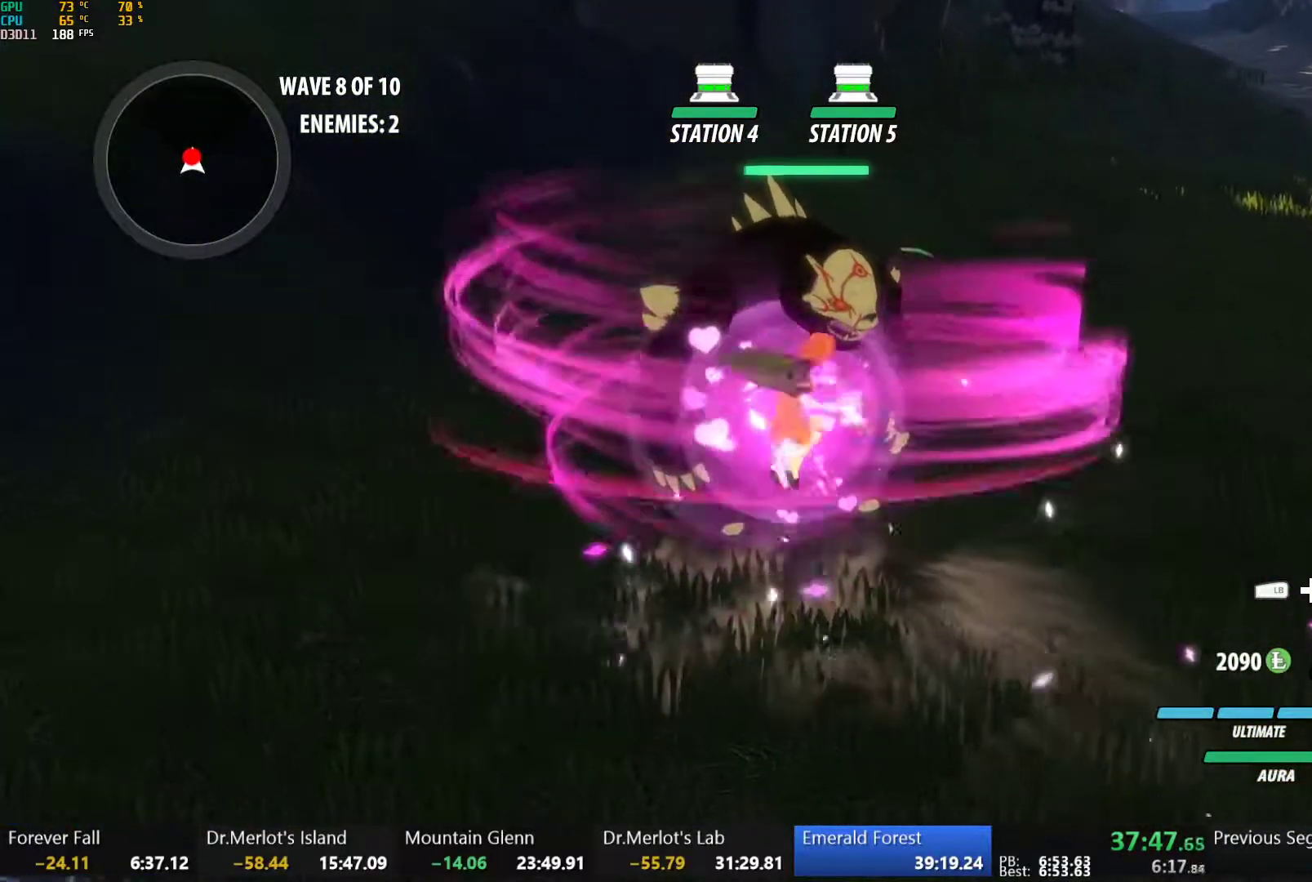
{"buttons": ["B"], "left_stick": "center", "right_stick": "center"}
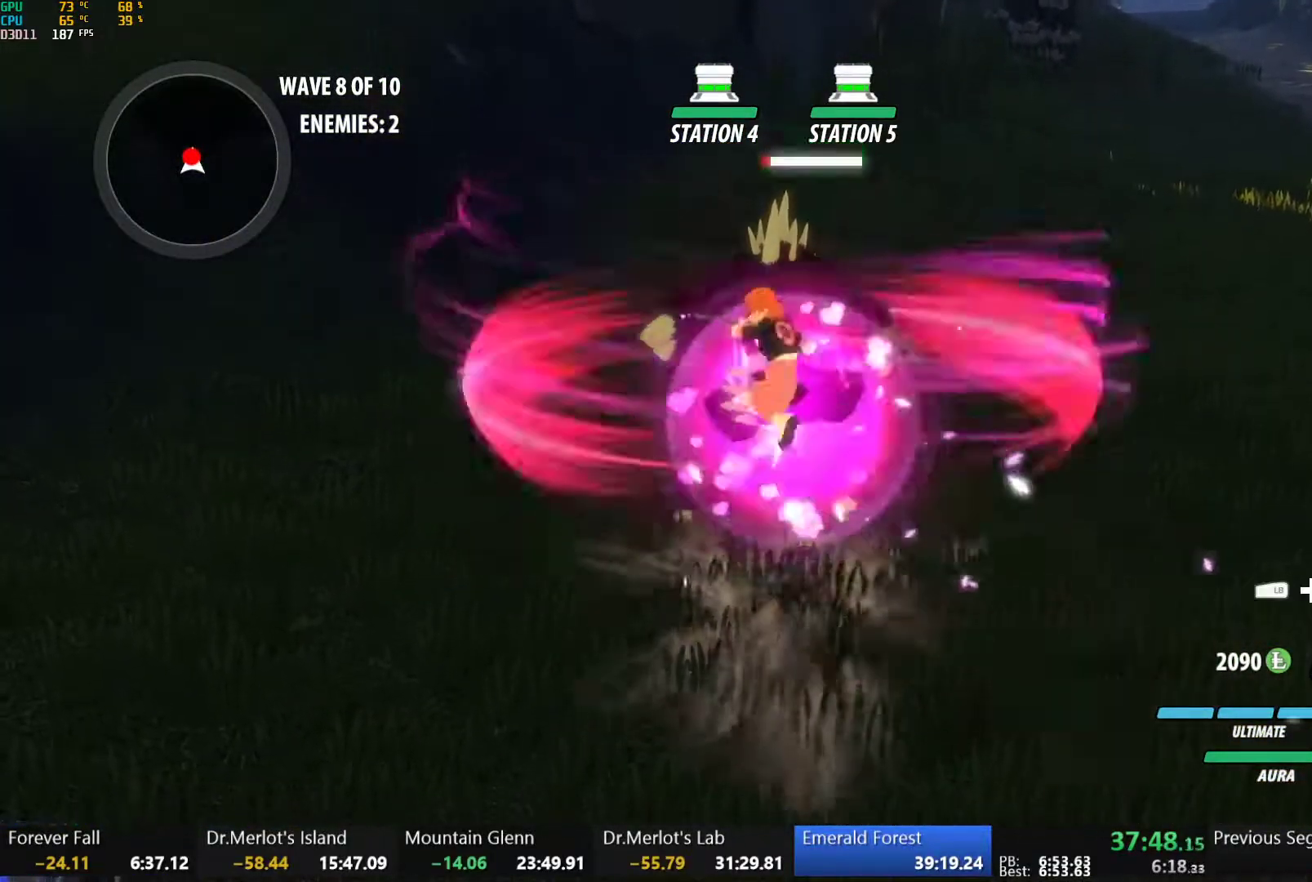
{"buttons": [], "left_stick": "center", "right_stick": "center", "button_events": [[33, "B", "up"], [100, "A", "down"], [100, "X", "down"], [217, "A", "up"], [217, "B", "down"], [217, "X", "up"], [267, "B", "up"], [317, "A", "down"], [333, "X", "down"], [433, "X", "up"], [450, "A", "up"], [450, "B", "down"], [483, "B", "up"]]}
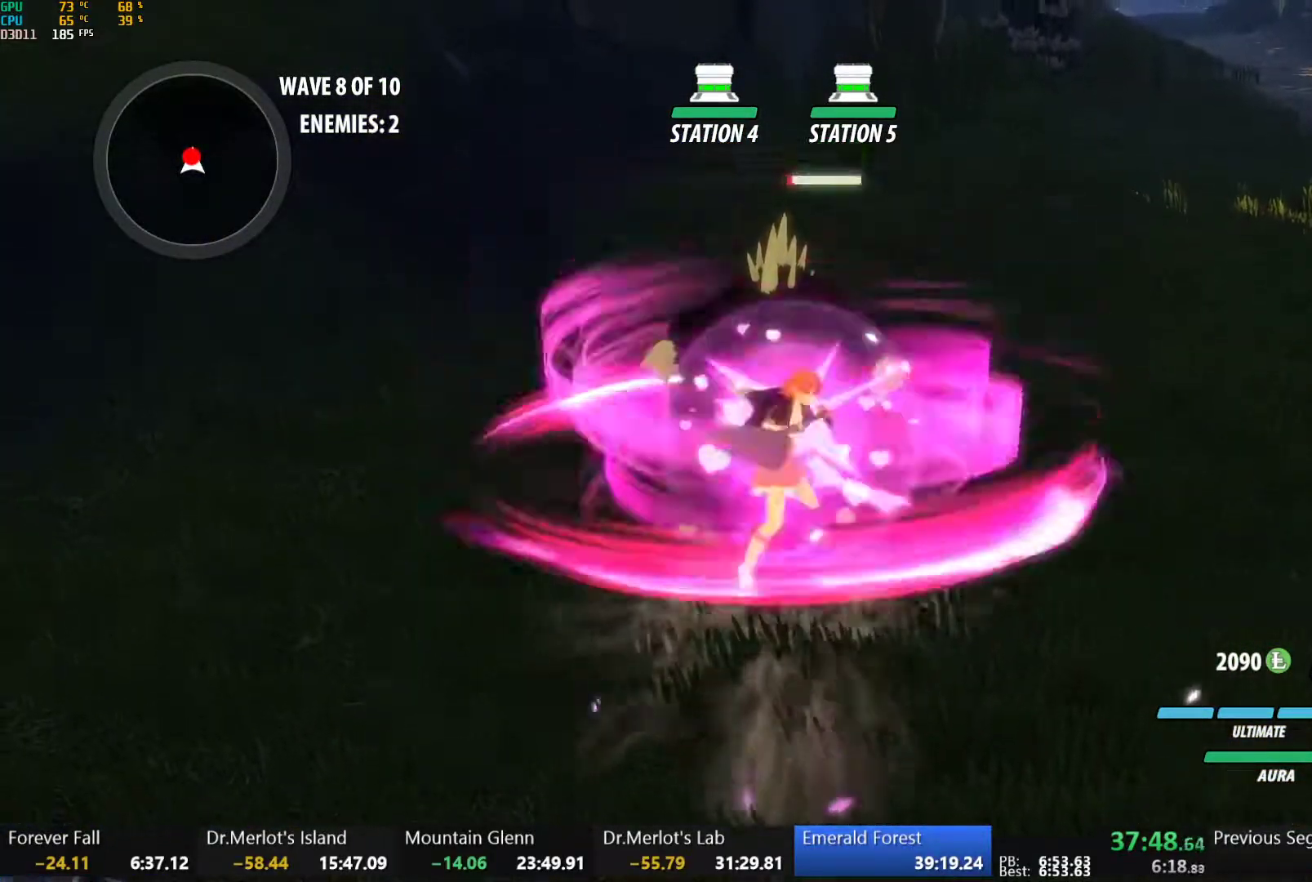
{"buttons": [], "left_stick": "center", "right_stick": "center", "button_events": [[50, "A", "down"], [50, "X", "down"], [167, "A", "up"], [167, "B", "down"], [167, "X", "up"], [217, "B", "up"], [267, "A", "down"], [267, "X", "down"], [383, "A", "up"], [383, "B", "down"], [383, "X", "up"], [450, "B", "up"]]}
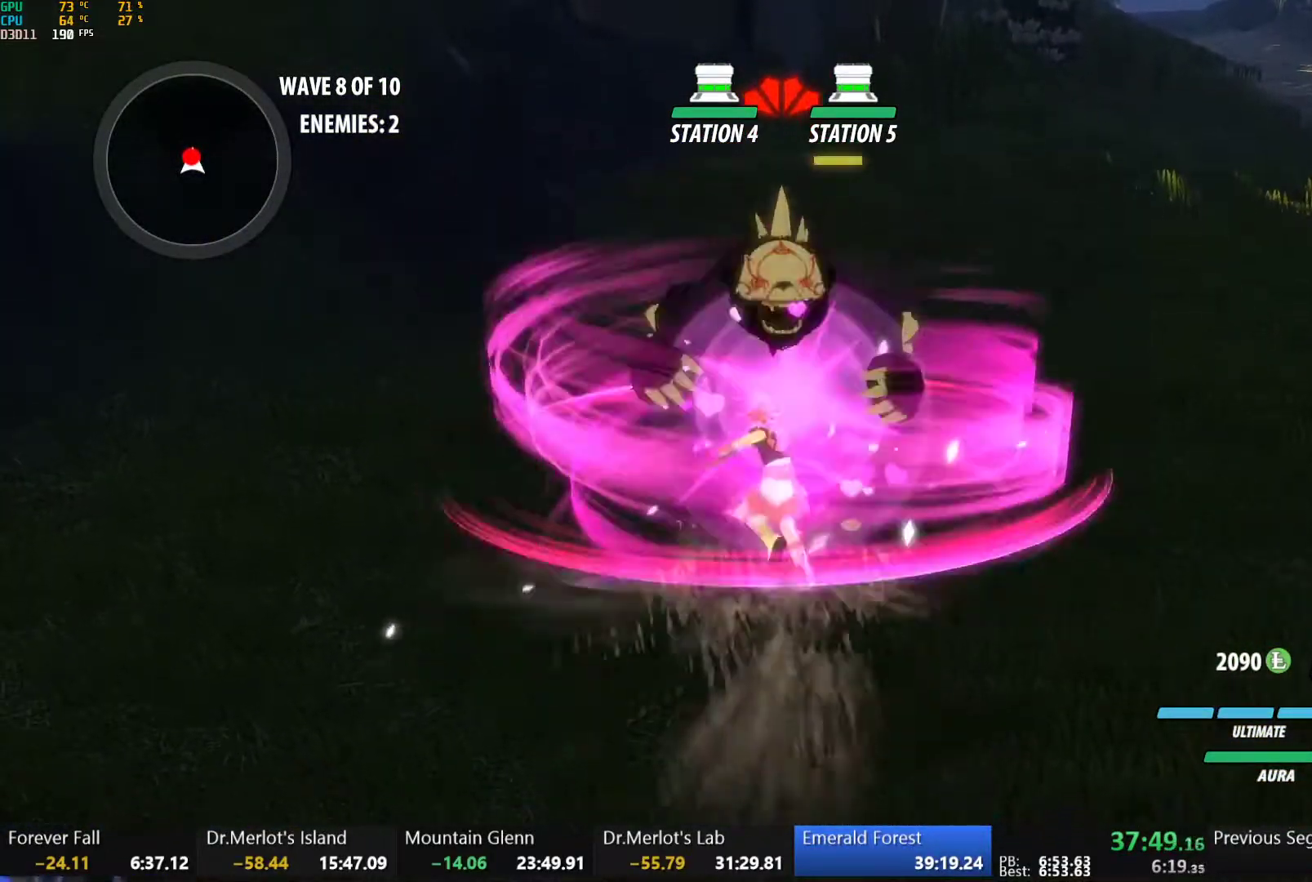
{"buttons": [], "left_stick": "right", "right_stick": "center", "button_events": [[383, "L1", "down"], [500, "L1", "up"]]}
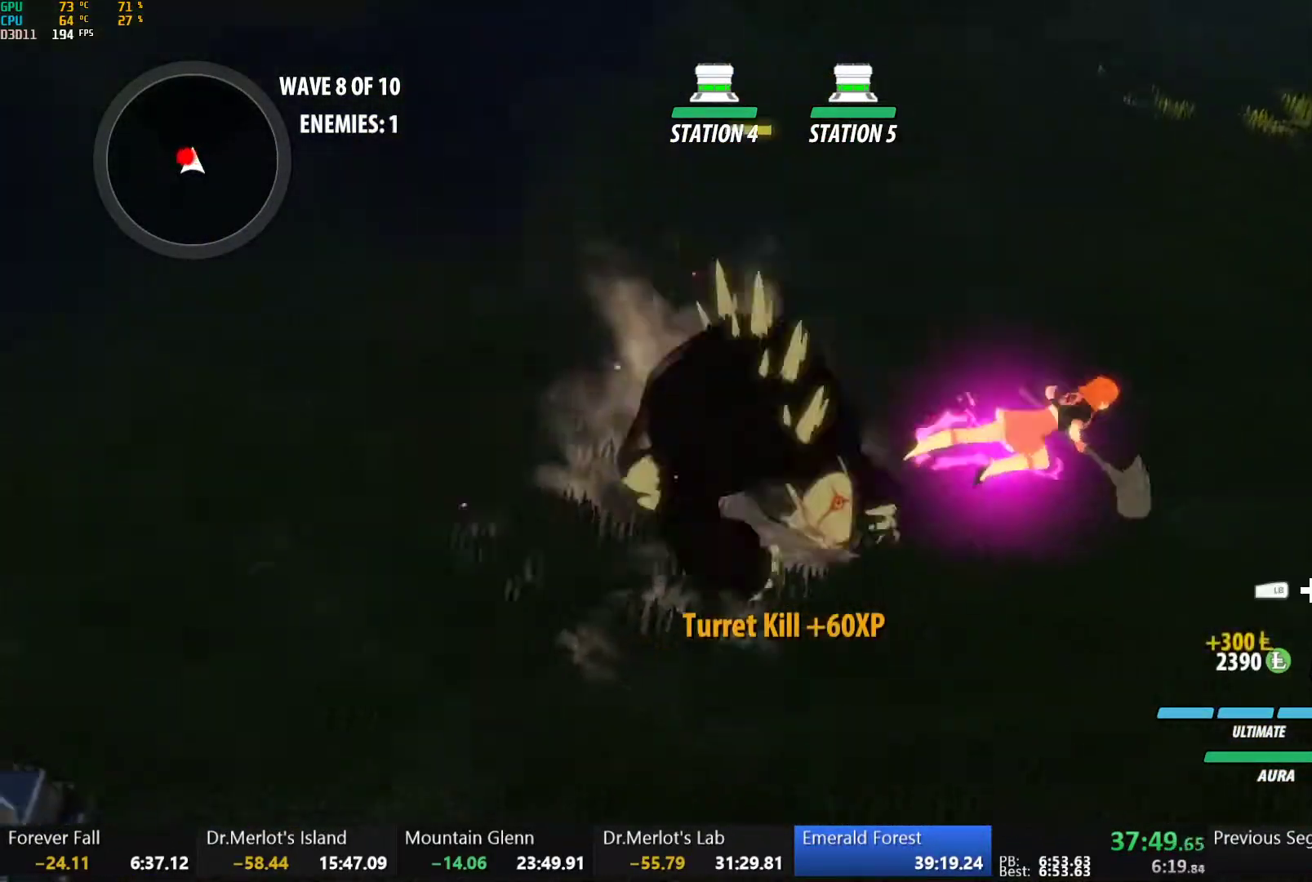
{"buttons": [], "left_stick": "left", "right_stick": "center", "button_events": []}
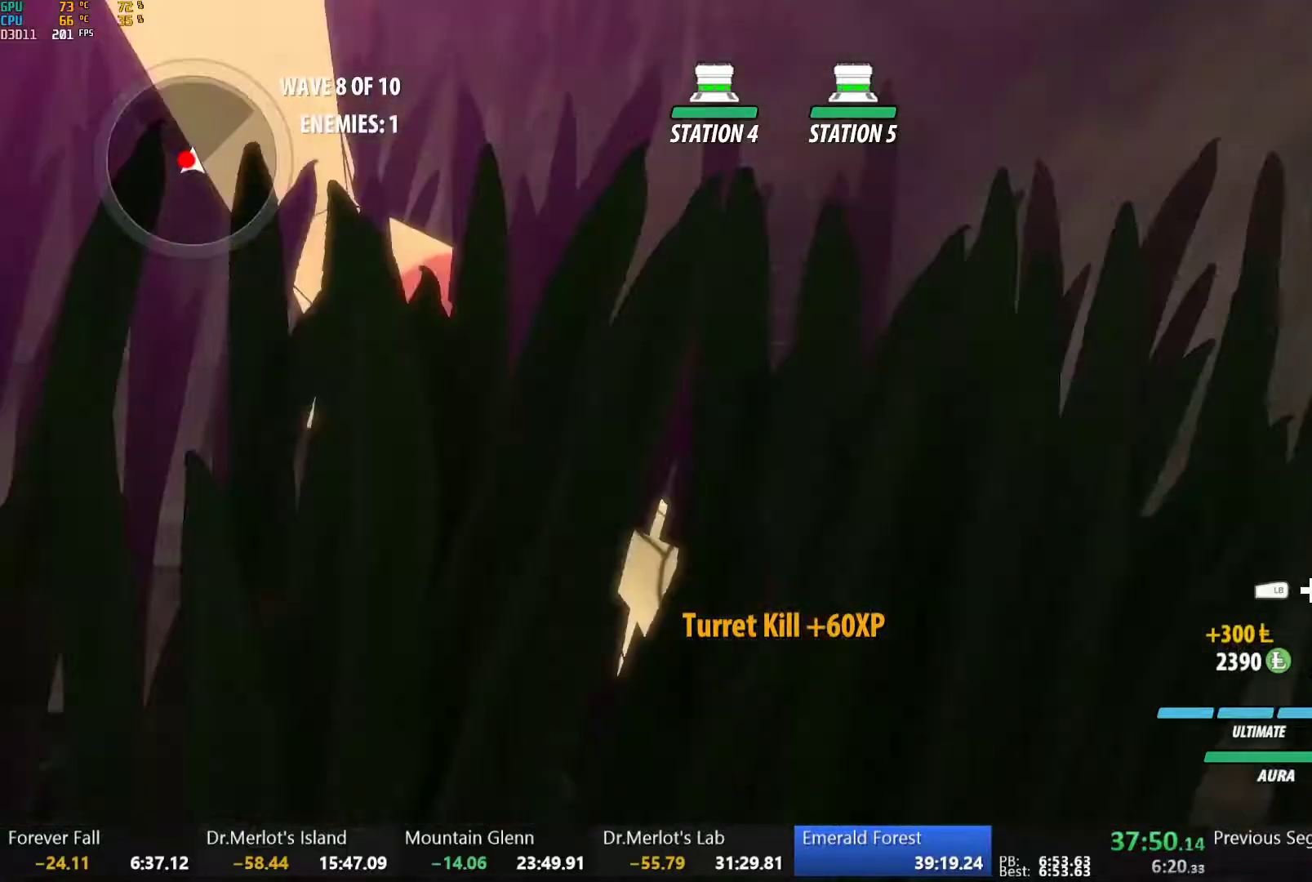
{"buttons": [], "left_stick": "center", "right_stick": "center", "button_events": [[17, "Y", "down"], [83, "Y", "up"]]}
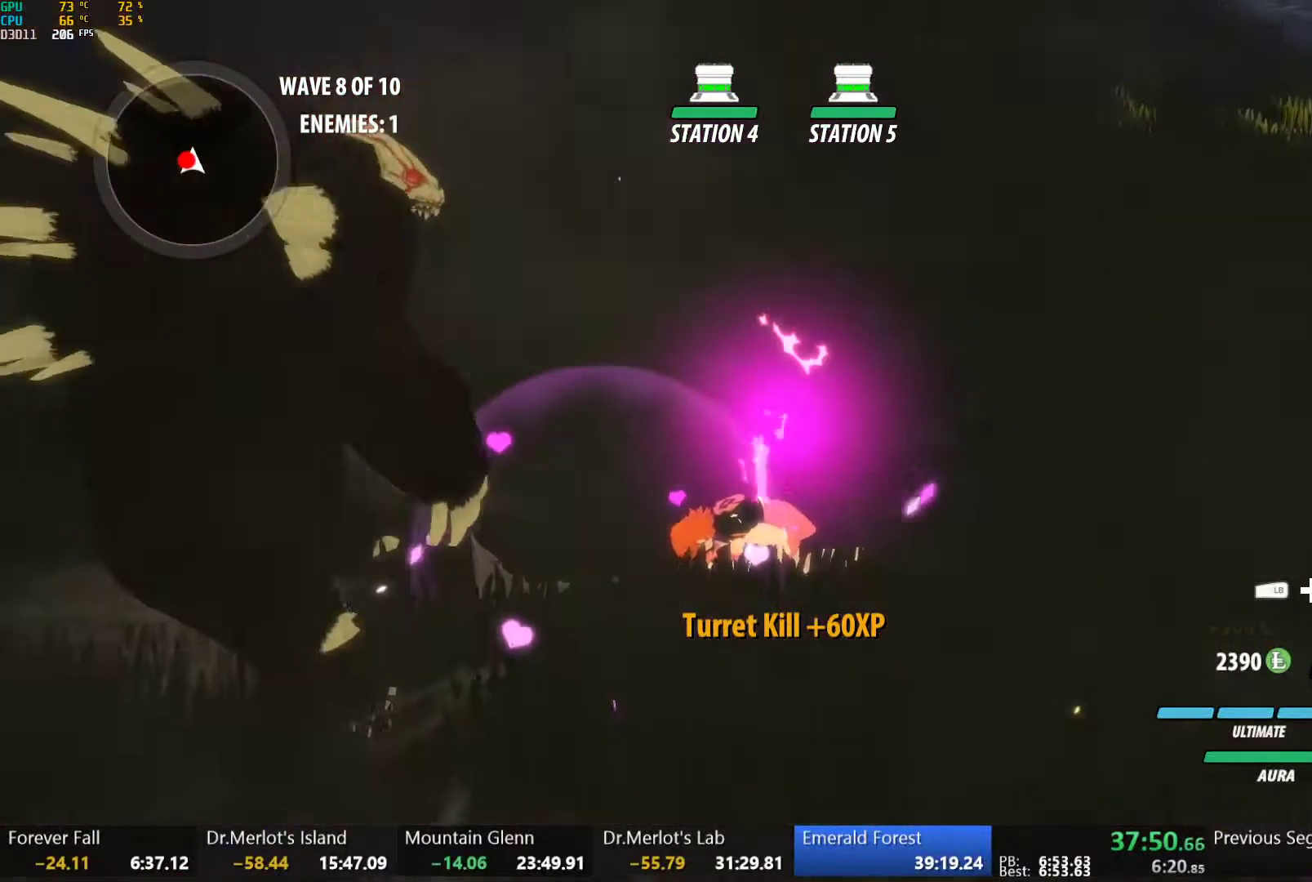
{"buttons": [], "left_stick": "center", "right_stick": "center", "button_events": [[250, "Y", "down"], [300, "Y", "up"]]}
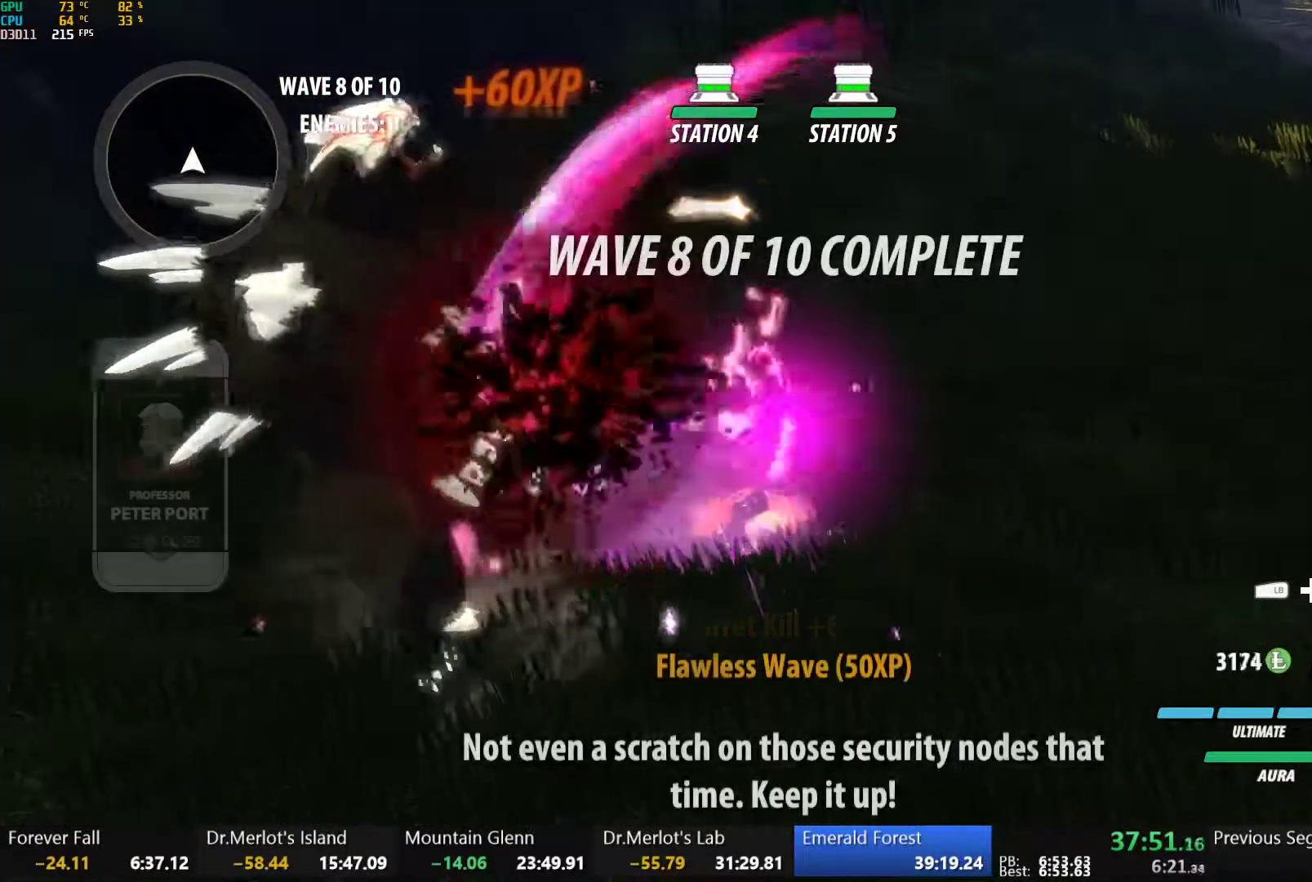
{"buttons": [], "left_stick": "center", "right_stick": "center", "button_events": []}
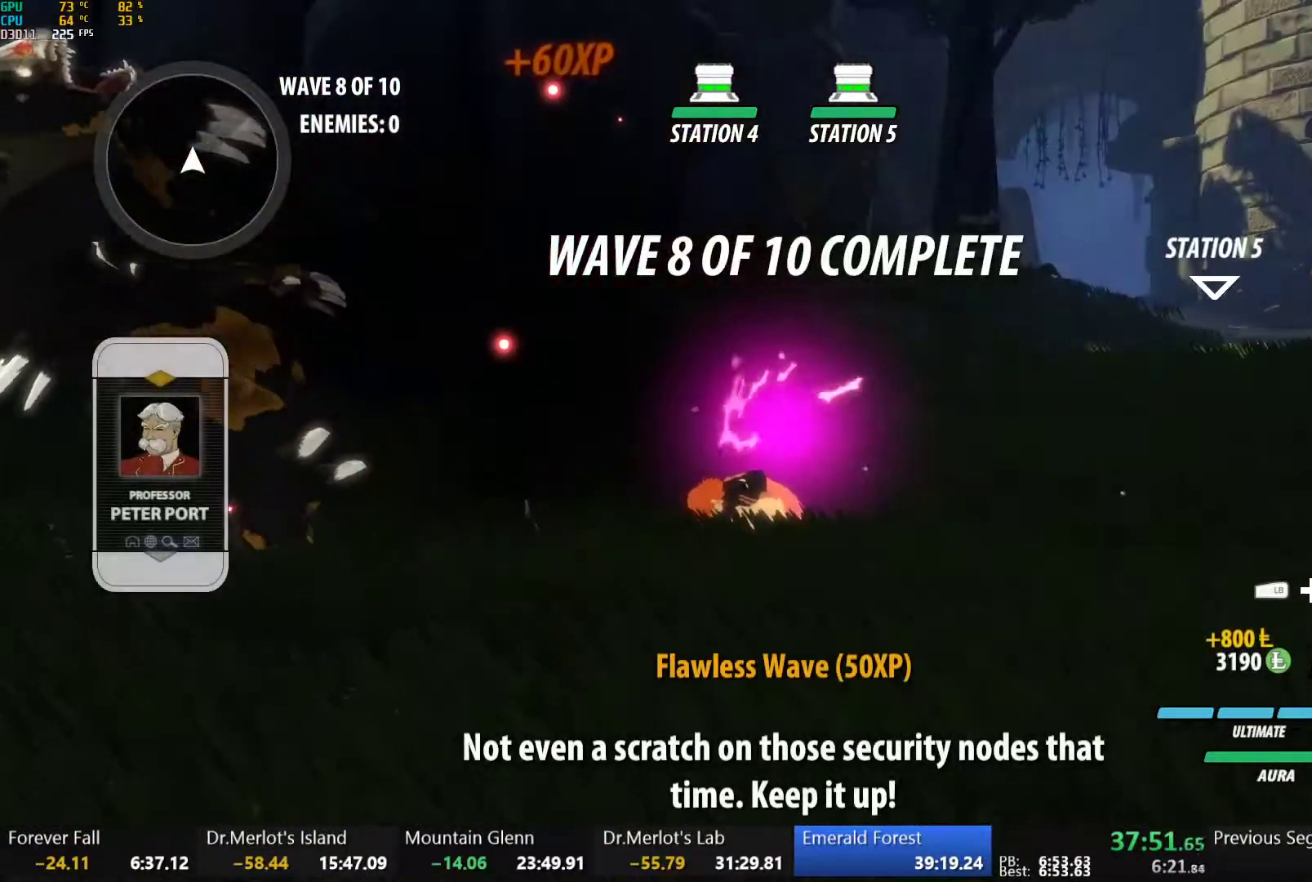
{"buttons": [], "left_stick": "center", "right_stick": "center", "button_events": []}
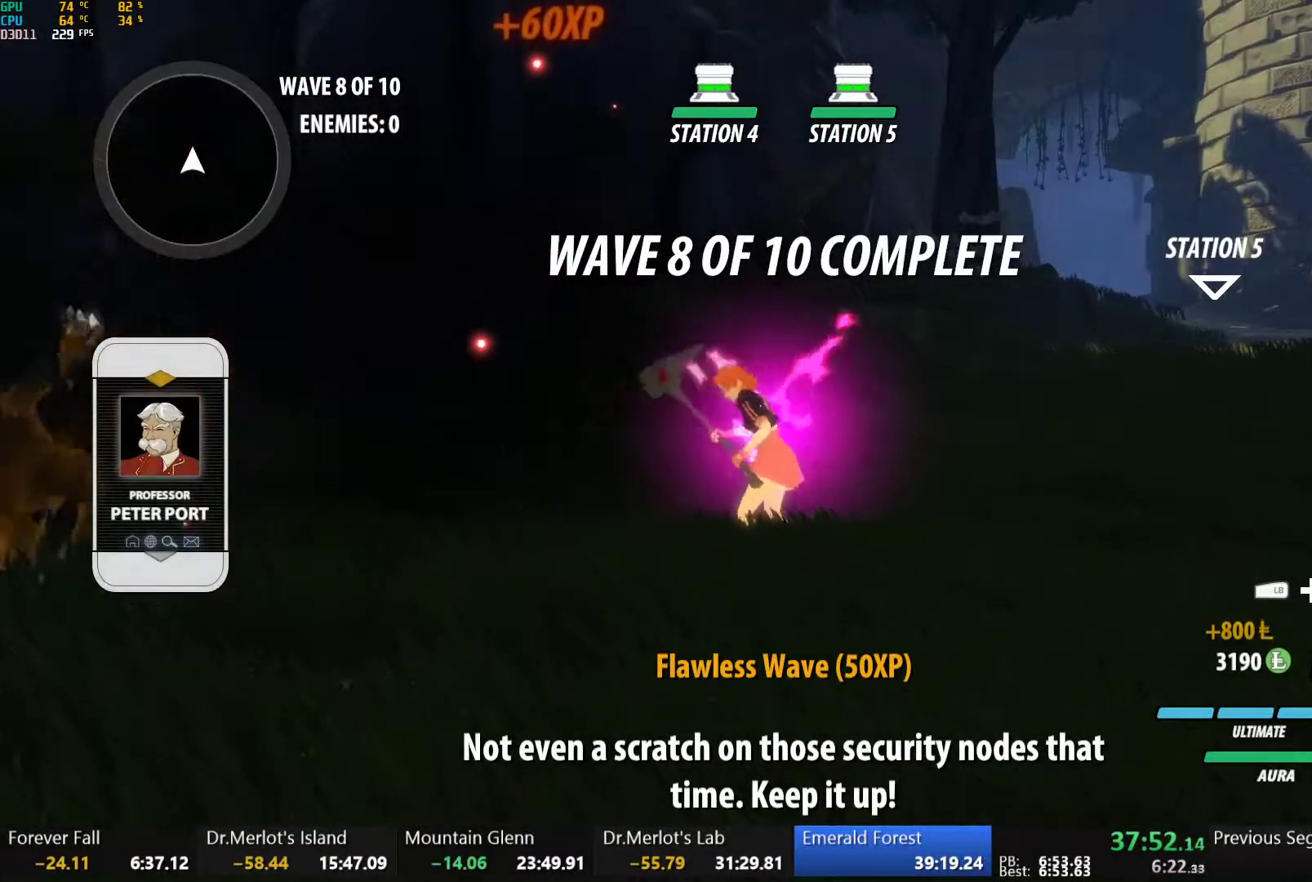
{"buttons": [], "left_stick": "center", "right_stick": "center", "button_events": []}
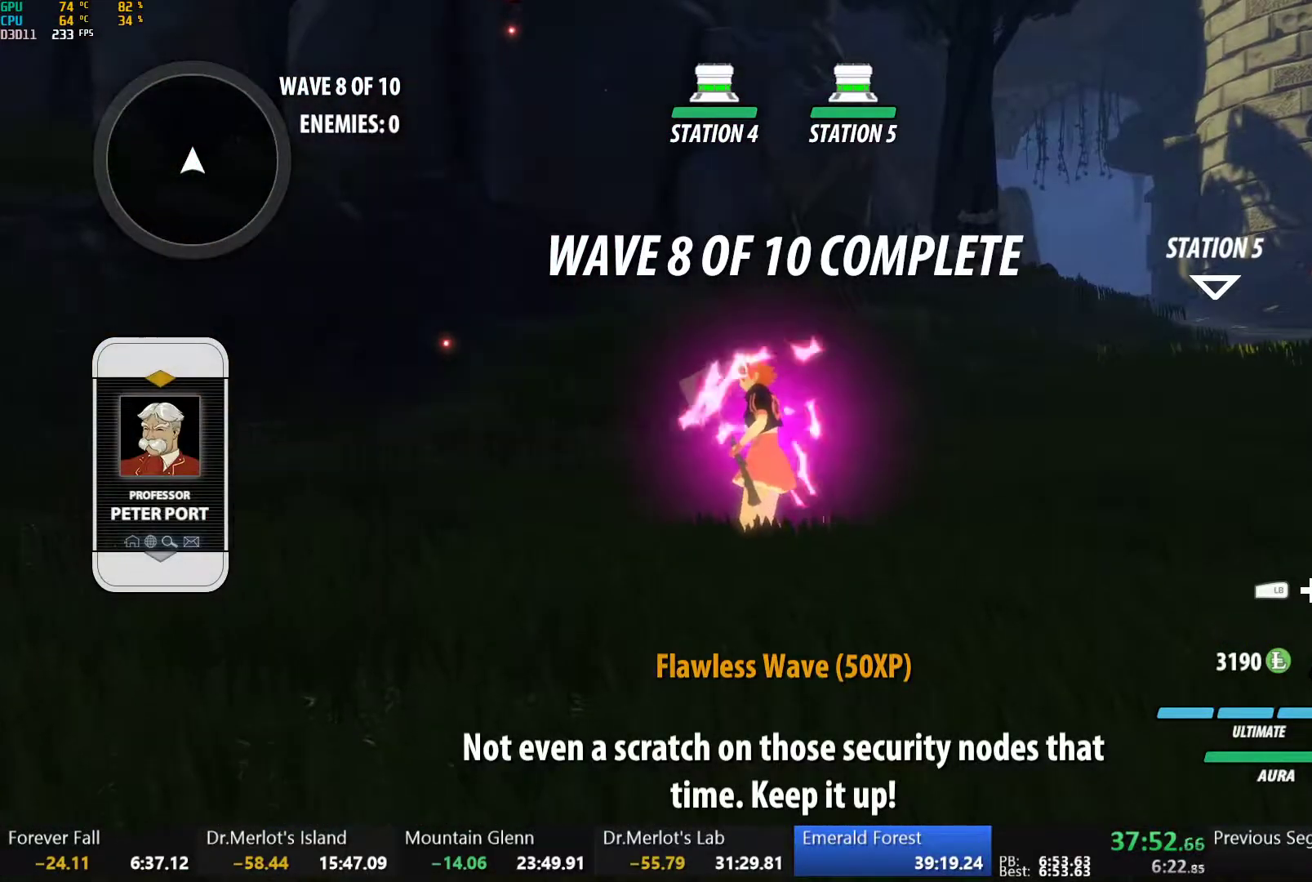
{"buttons": [], "left_stick": "center", "right_stick": "center", "button_events": []}
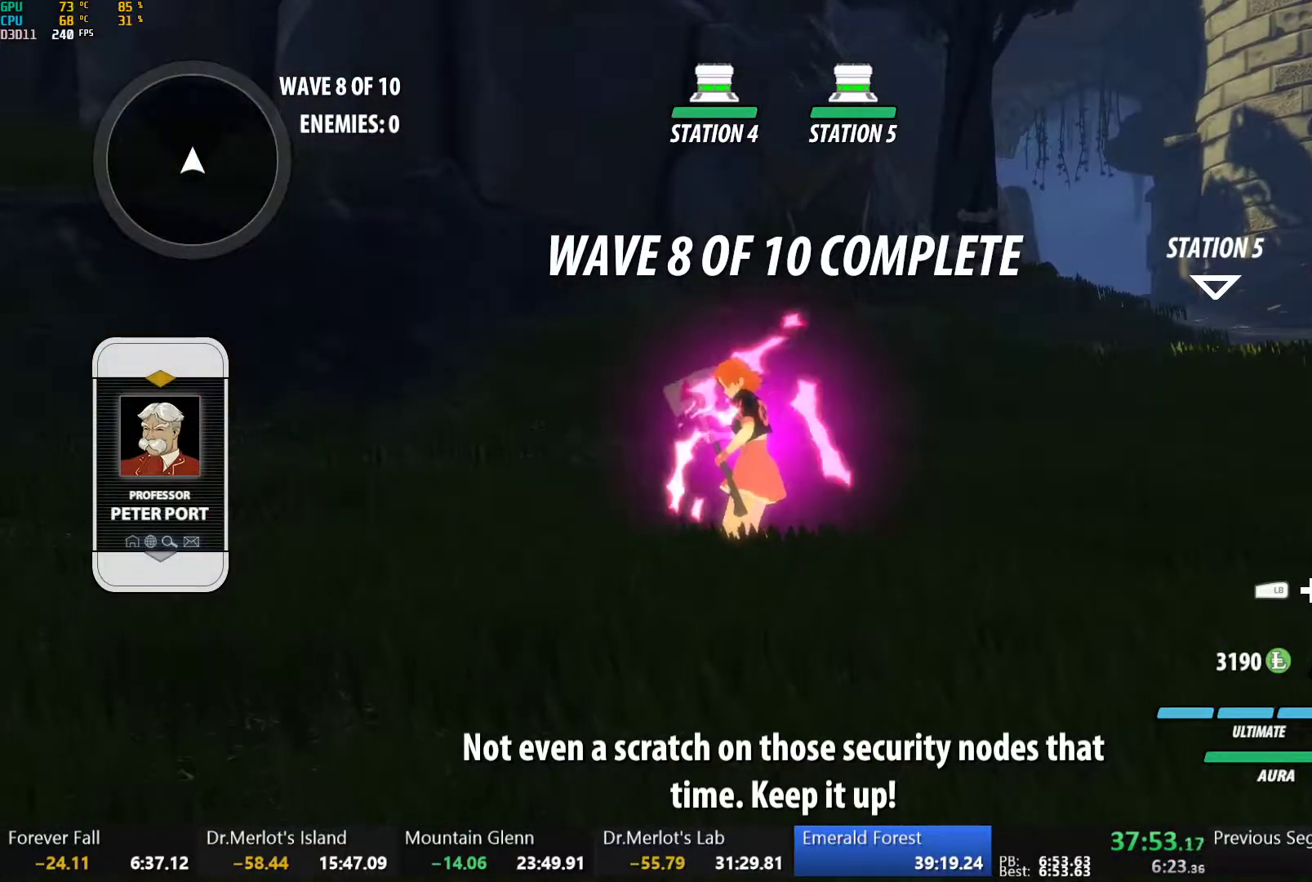
{"buttons": [], "left_stick": "center", "right_stick": "center", "button_events": []}
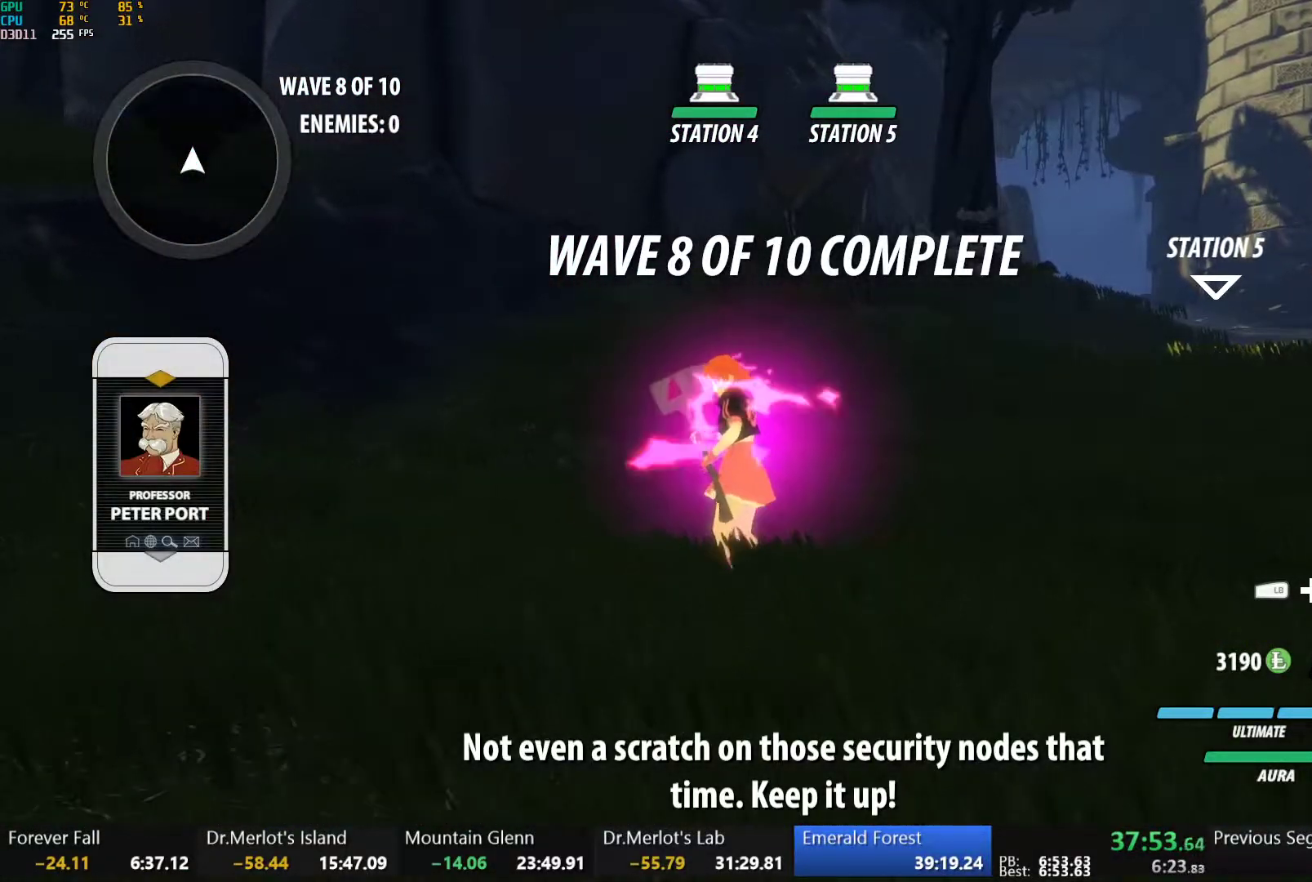
{"buttons": [], "left_stick": "center", "right_stick": "center", "button_events": []}
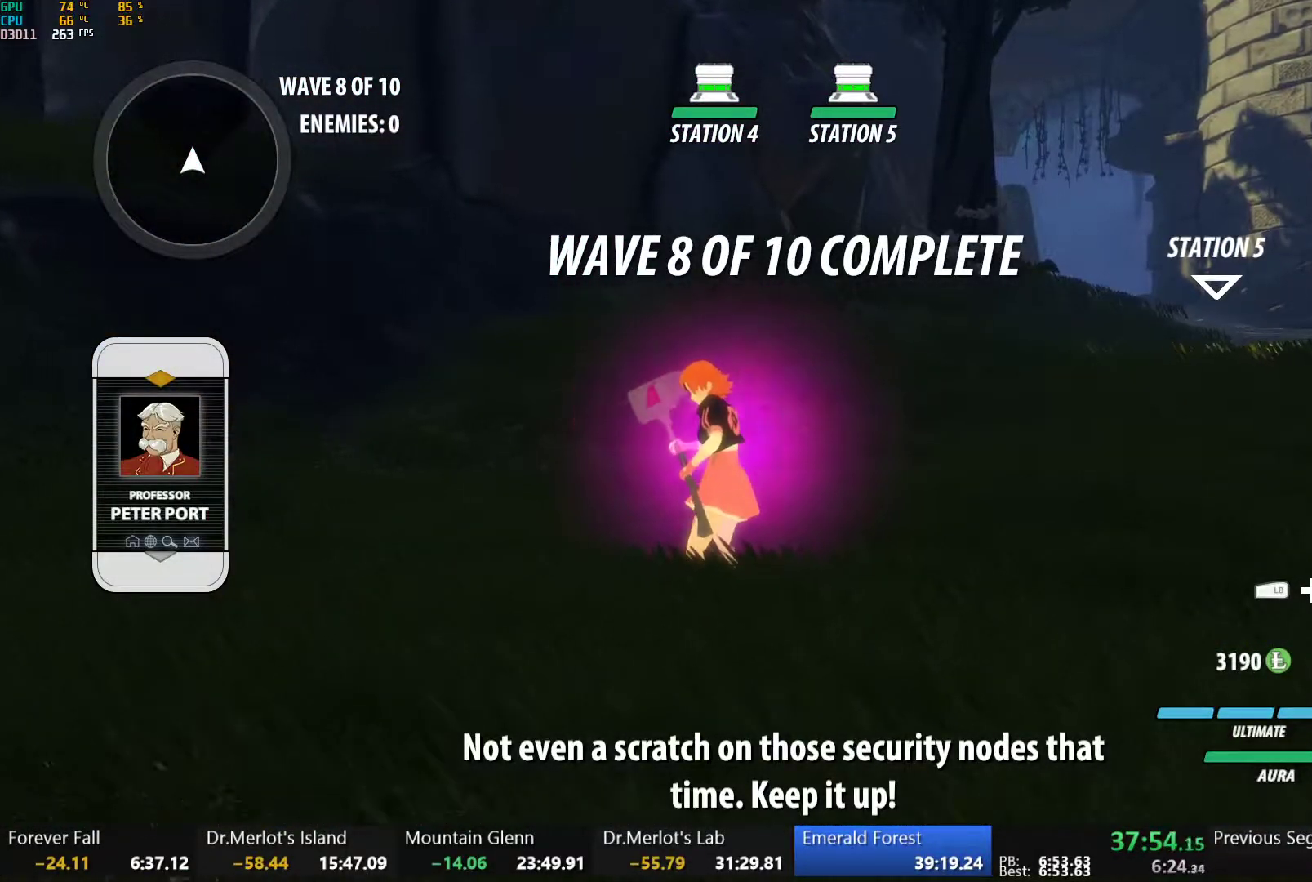
{"buttons": [], "left_stick": "down", "right_stick": "up-right", "button_events": []}
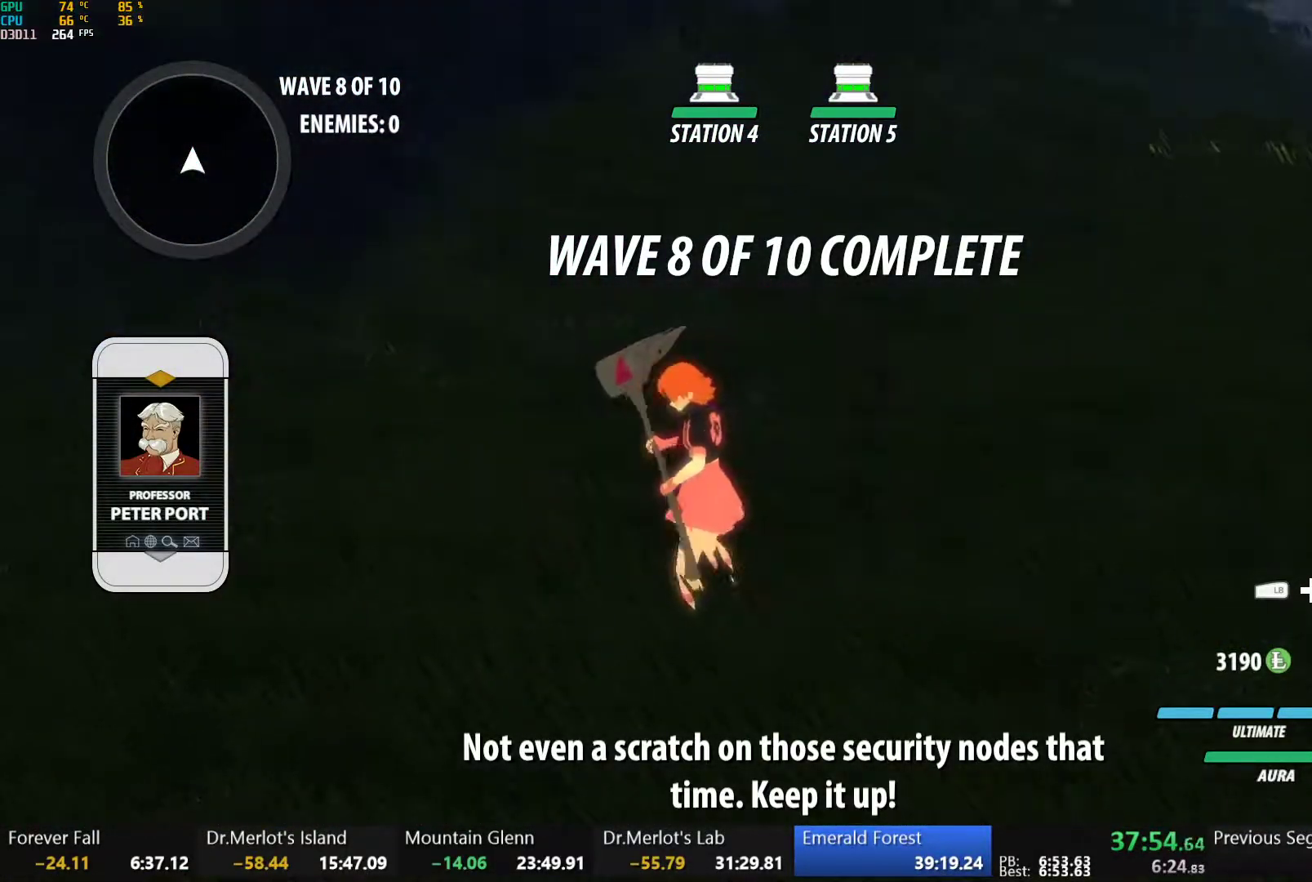
{"buttons": ["B"], "left_stick": "up-right", "right_stick": "center", "button_events": [[333, "A", "down"], [350, "X", "down"], [433, "X", "up"], [450, "A", "up"], [467, "B", "down"]]}